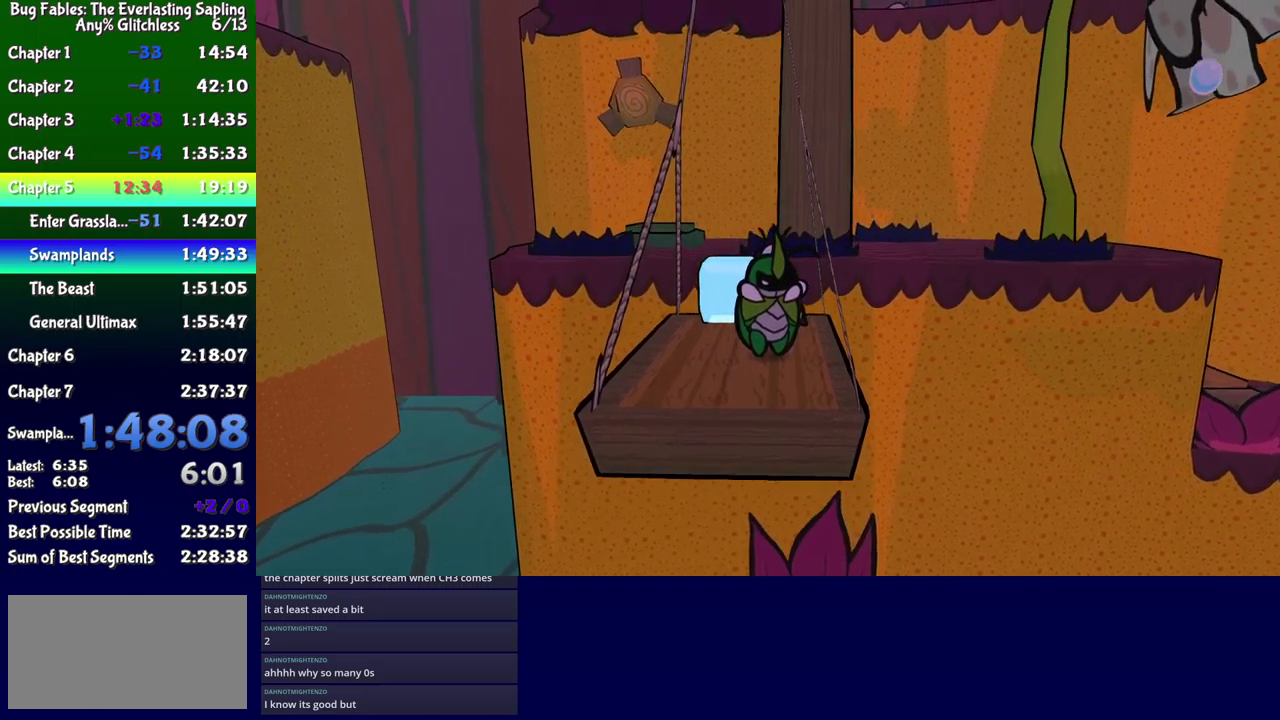
Gameplay with a controller (Xbox layout); each line is a JSON object with the inputs held at the frame after it. "events" lists button and stick changes between this image and that frame as [ms after this image, input, new state], when the widget could be followed in between. Not read: L1 L2 L3 R1 R2 R3 left_stick.
{"buttons": ["B", "DPAD_UP"], "events": [[183, "DPAD_UP", "down"], [417, "B", "down"]]}
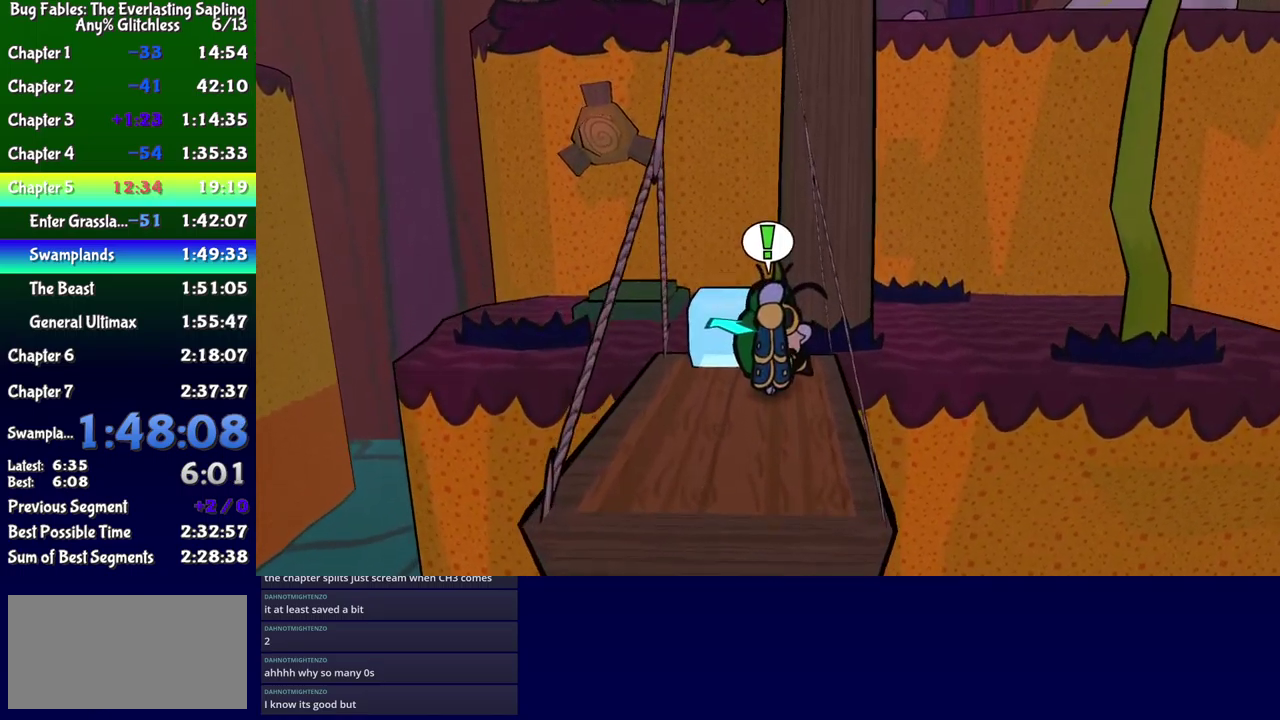
{"buttons": ["DPAD_UP", "DPAD_LEFT"], "events": [[17, "B", "up"], [50, "DPAD_LEFT", "down"], [200, "DPAD_LEFT", "up"], [200, "DPAD_UP", "up"], [367, "DPAD_LEFT", "down"], [417, "DPAD_UP", "down"]]}
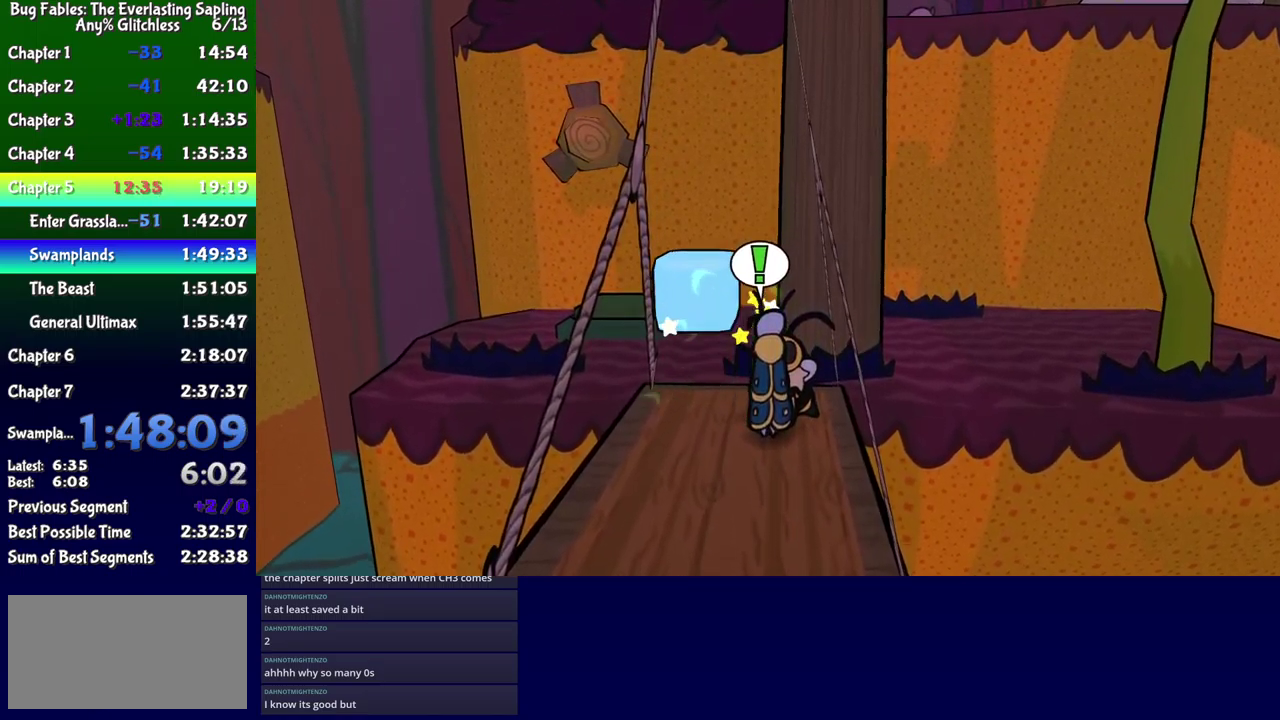
{"buttons": ["DPAD_UP"], "events": [[183, "B", "down"], [283, "B", "up"], [500, "DPAD_LEFT", "up"]]}
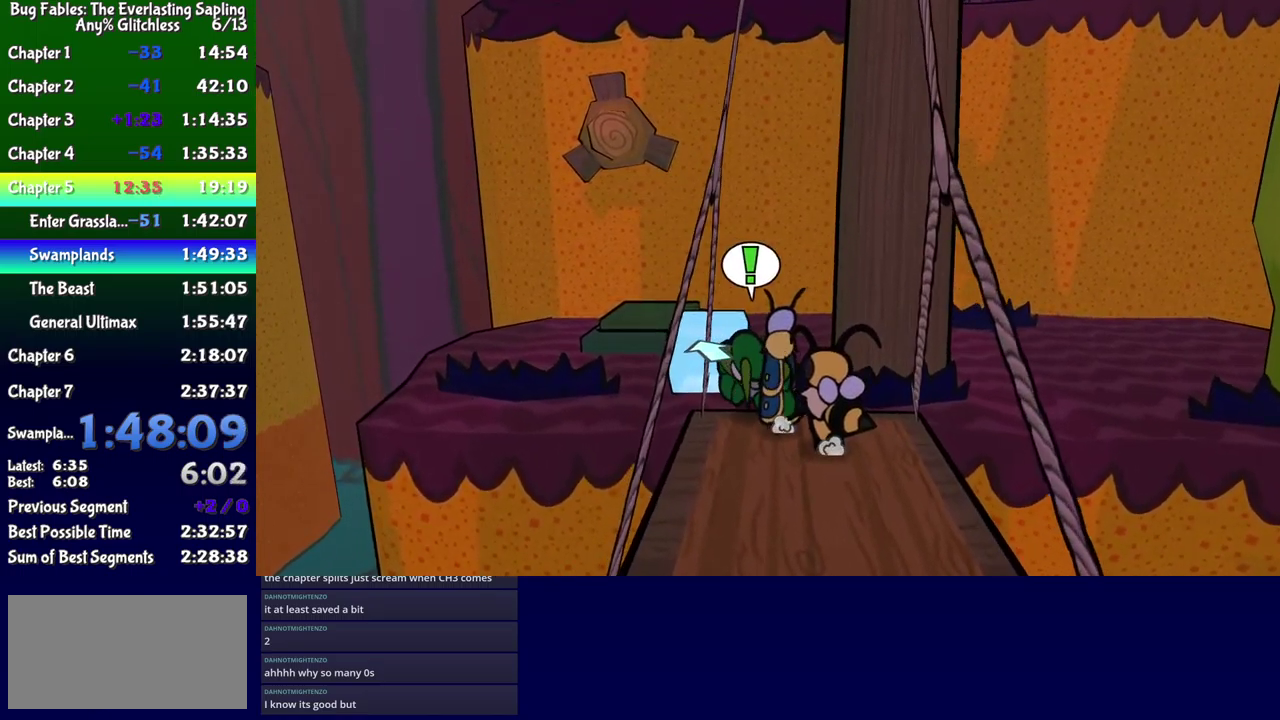
{"buttons": ["DPAD_LEFT"], "events": [[17, "DPAD_UP", "up"], [183, "DPAD_UP", "down"], [217, "DPAD_LEFT", "down"], [300, "A", "down"], [333, "DPAD_LEFT", "up"], [383, "A", "up"], [483, "DPAD_LEFT", "down"], [500, "DPAD_UP", "up"]]}
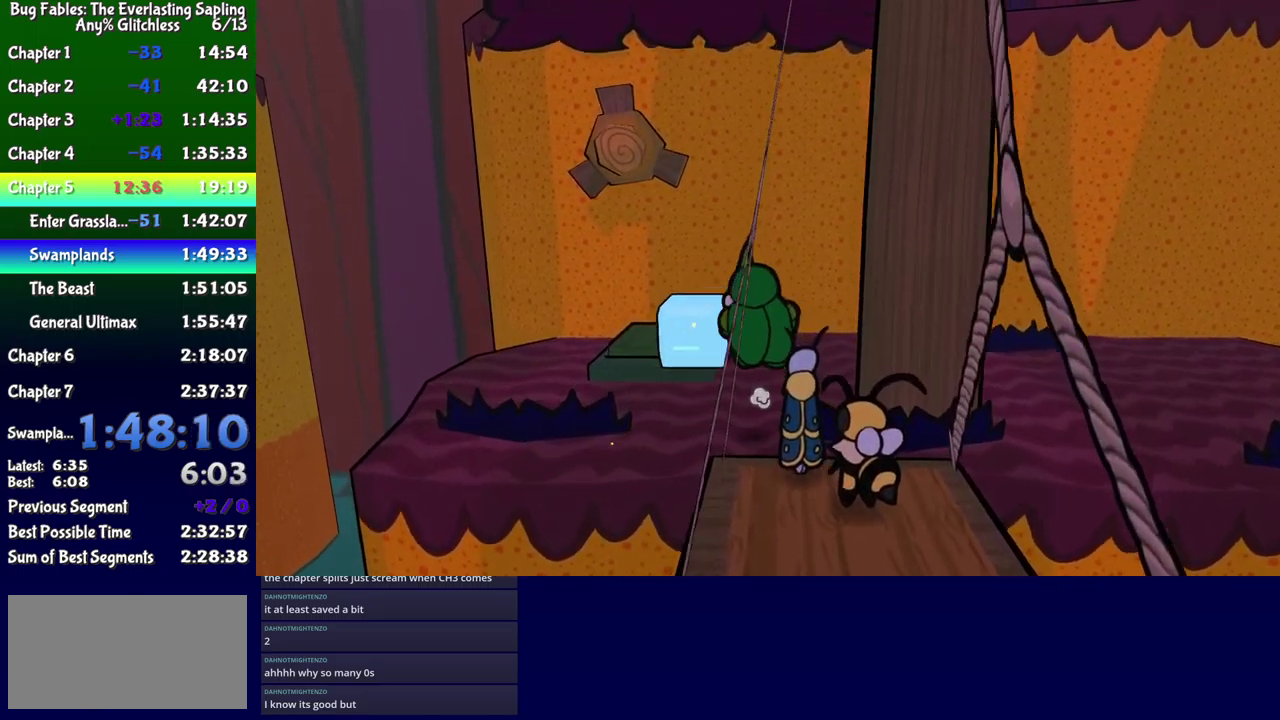
{"buttons": ["DPAD_UP", "DPAD_LEFT"], "events": [[17, "DPAD_LEFT", "up"], [167, "DPAD_LEFT", "down"], [200, "DPAD_UP", "down"], [317, "DPAD_LEFT", "up"], [367, "DPAD_LEFT", "down"], [433, "B", "down"], [500, "B", "up"]]}
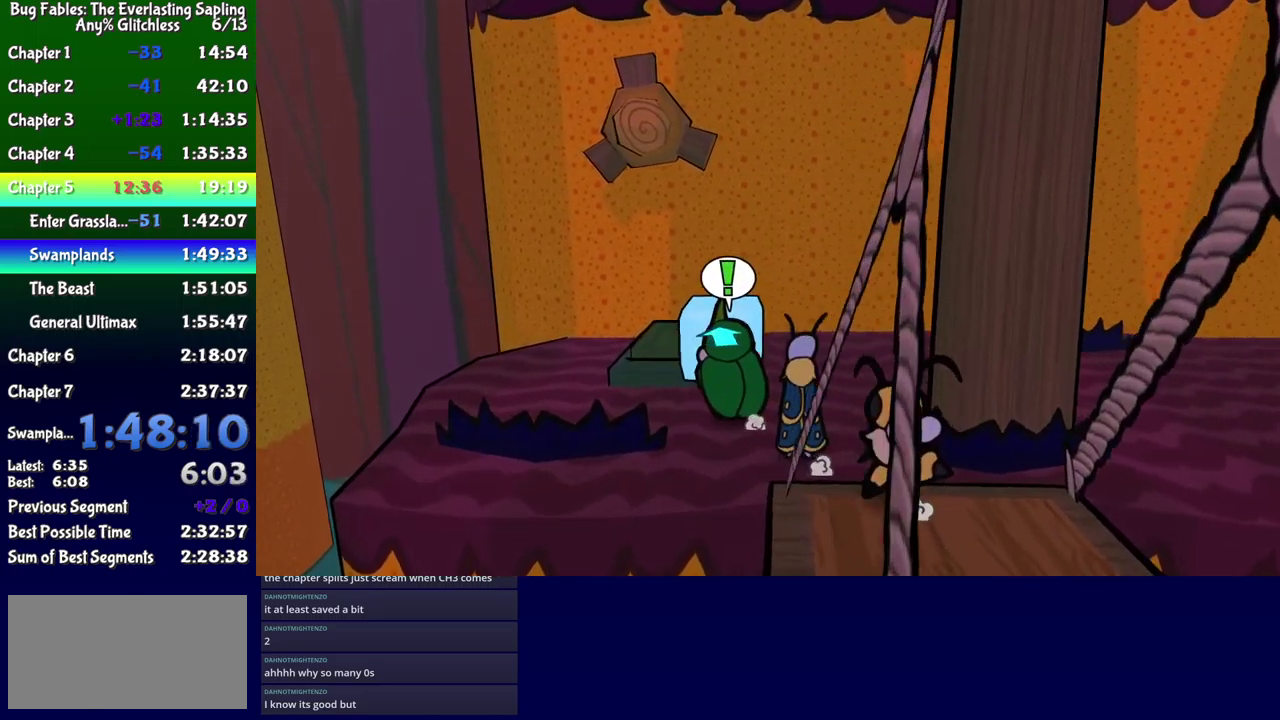
{"buttons": ["DPAD_LEFT"], "events": [[200, "DPAD_LEFT", "up"], [200, "DPAD_UP", "up"], [350, "DPAD_LEFT", "down"]]}
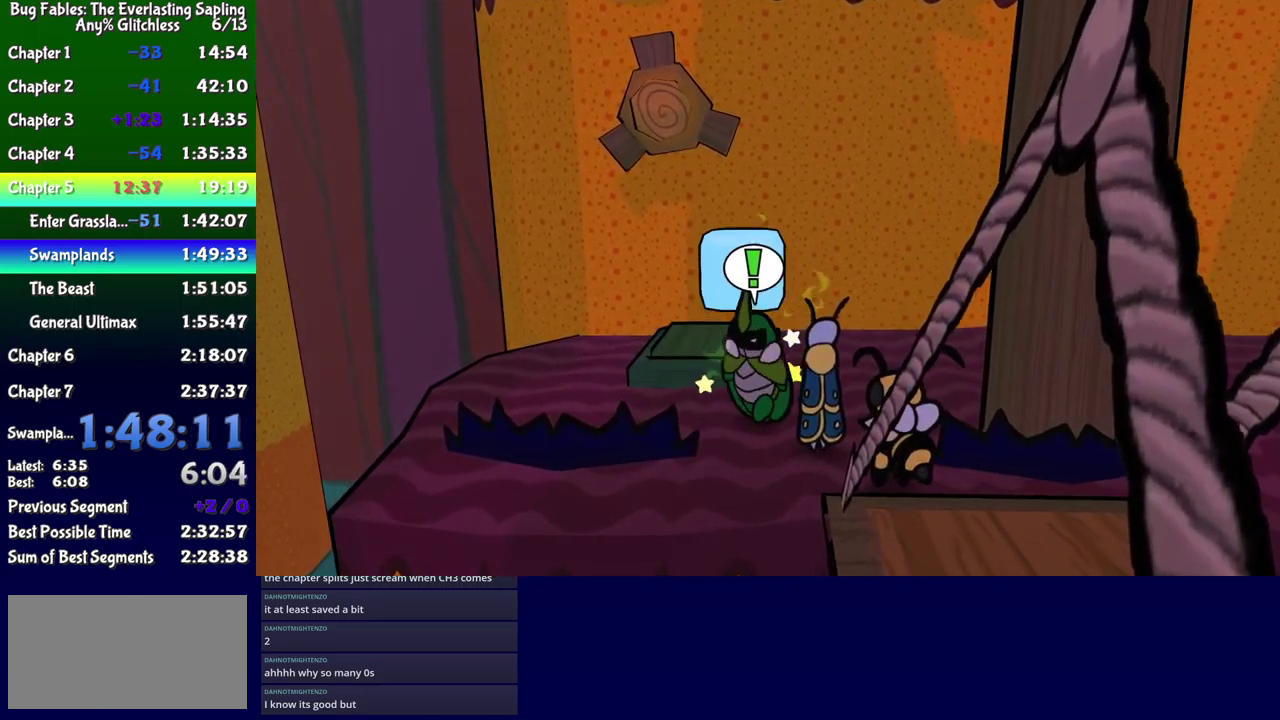
{"buttons": ["DPAD_LEFT"], "events": []}
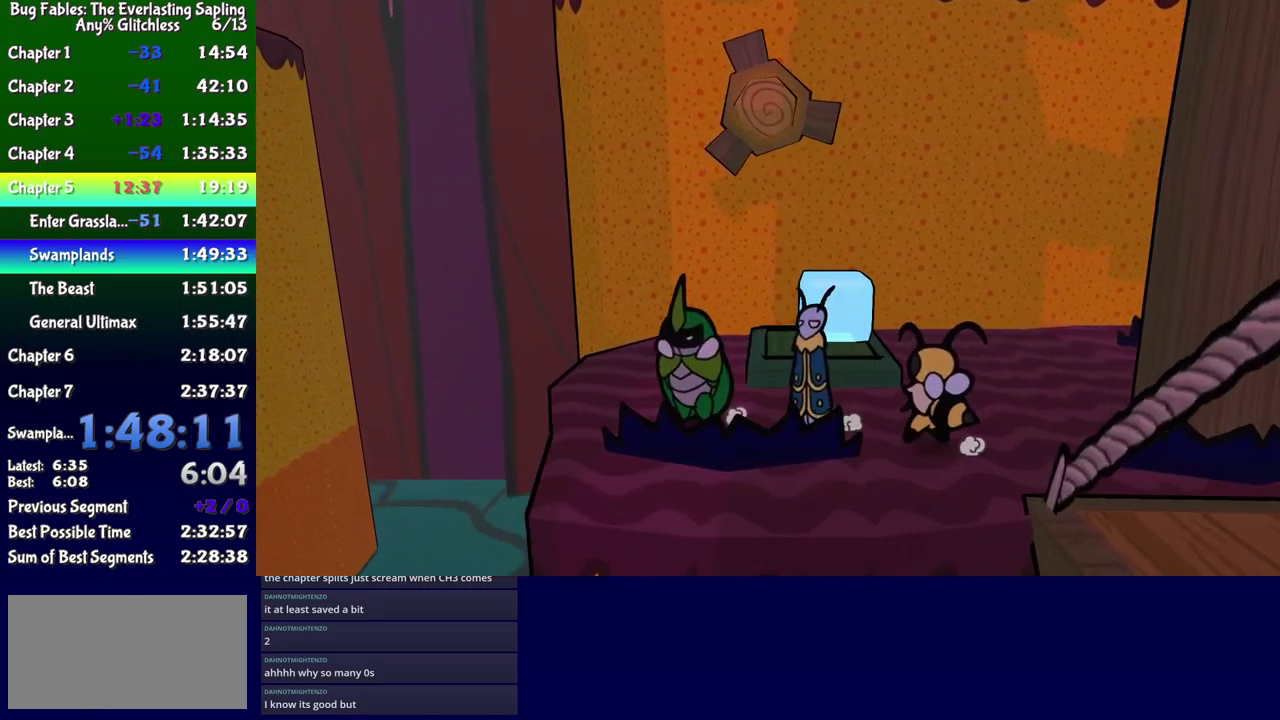
{"buttons": ["DPAD_RIGHT"], "events": [[33, "DPAD_LEFT", "up"], [50, "Y", "down"], [133, "Y", "up"], [183, "Y", "down"], [250, "Y", "up"], [350, "DPAD_LEFT", "down"], [483, "DPAD_LEFT", "up"], [500, "DPAD_RIGHT", "down"]]}
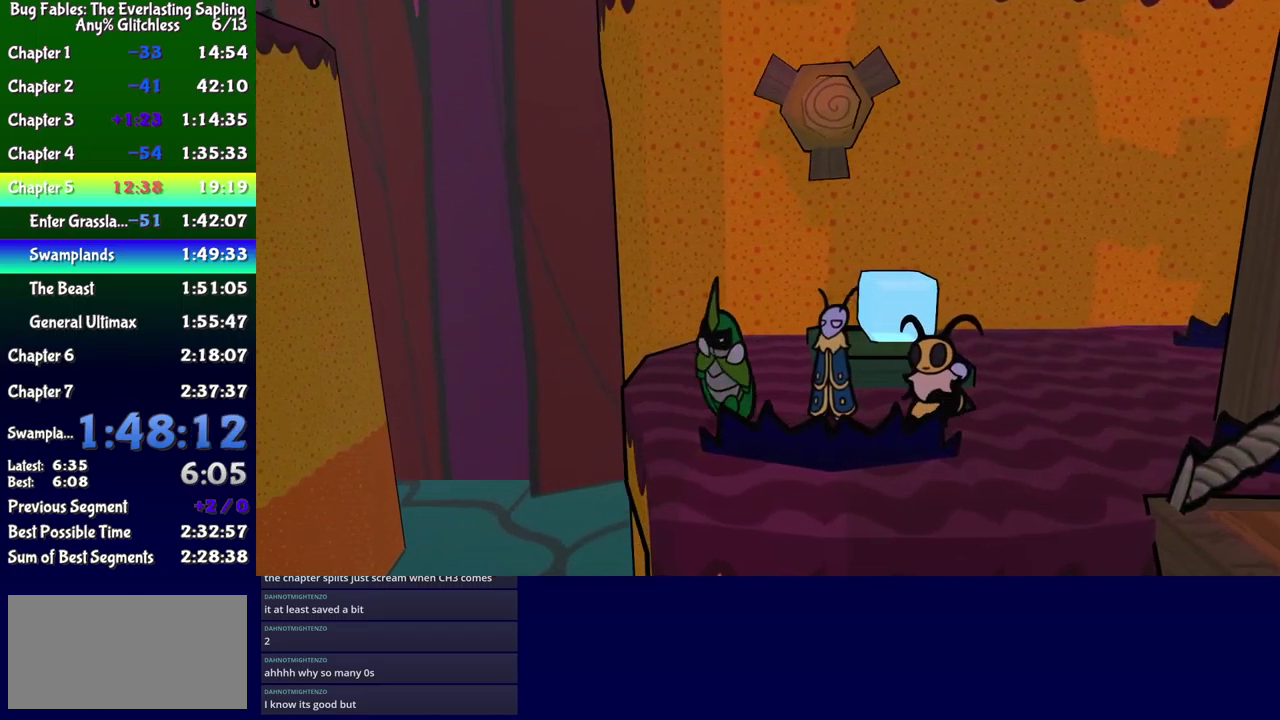
{"buttons": [], "events": [[83, "DPAD_UP", "down"], [117, "DPAD_RIGHT", "up"], [150, "DPAD_LEFT", "down"], [167, "DPAD_UP", "up"], [233, "DPAD_DOWN", "down"], [267, "DPAD_LEFT", "up"], [317, "DPAD_DOWN", "up"]]}
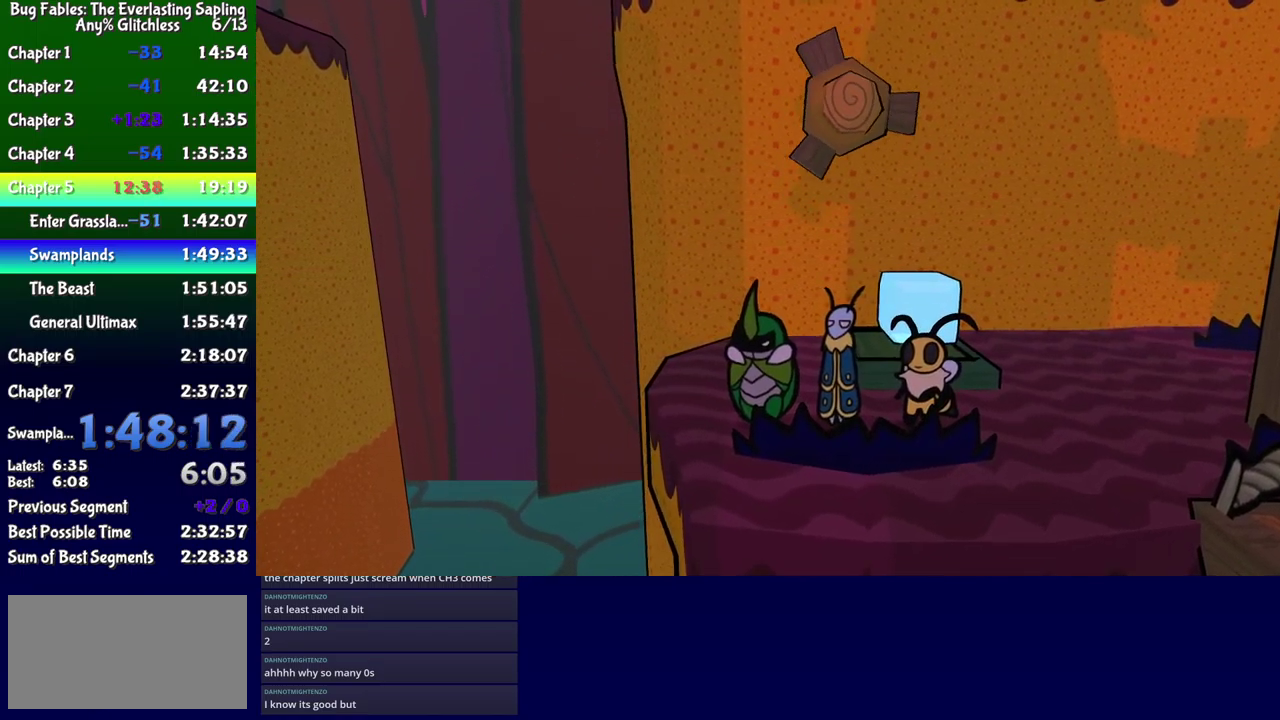
{"buttons": [], "events": [[299, "DPAD_LEFT", "down"], [416, "DPAD_LEFT", "up"]]}
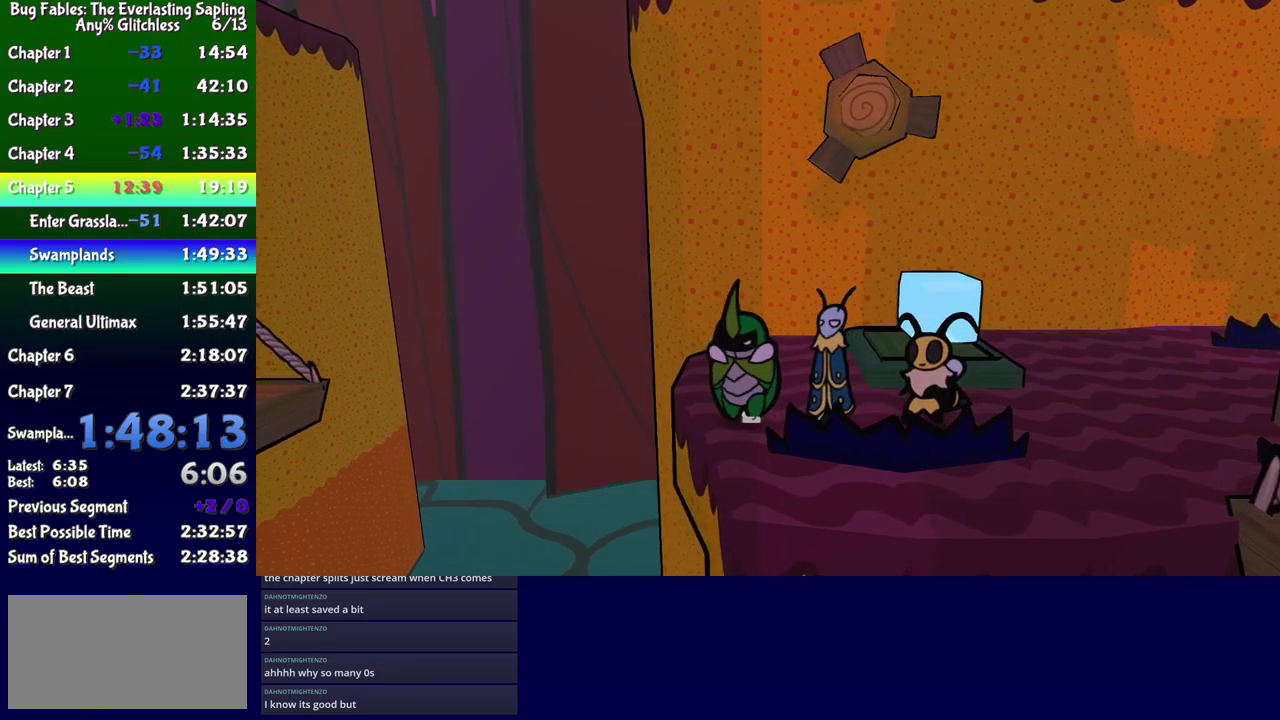
{"buttons": [], "events": []}
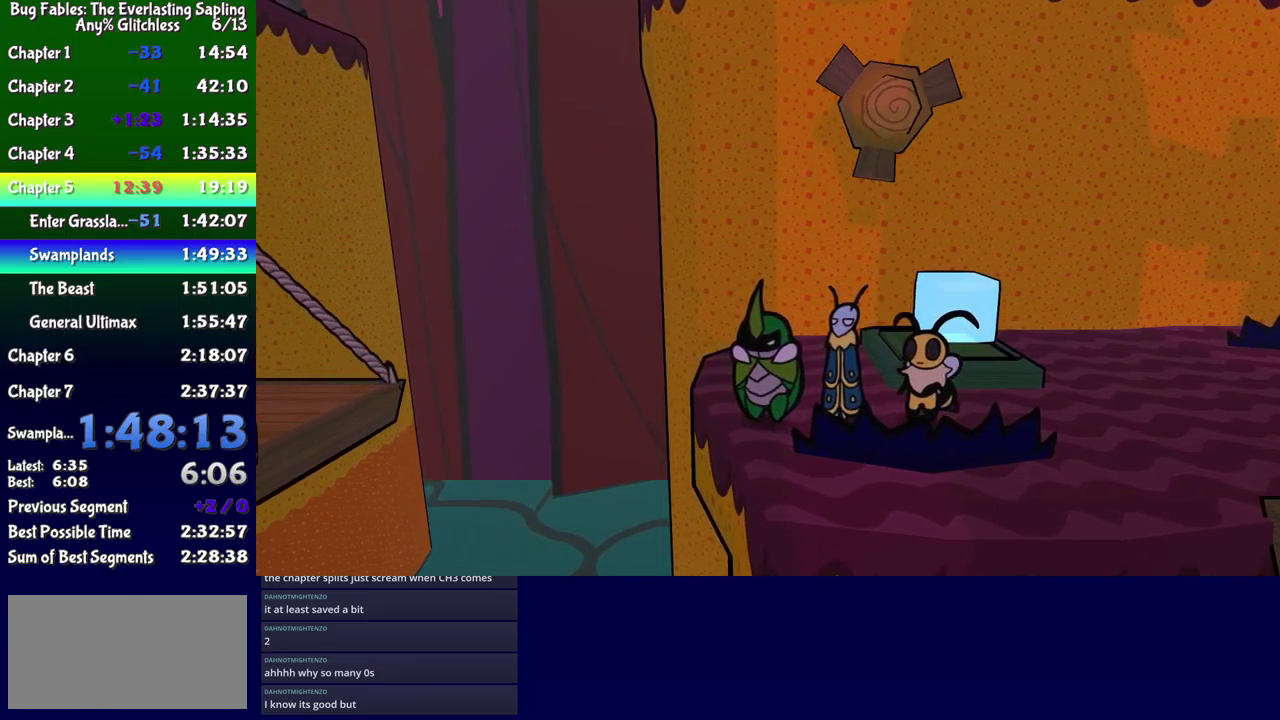
{"buttons": [], "events": []}
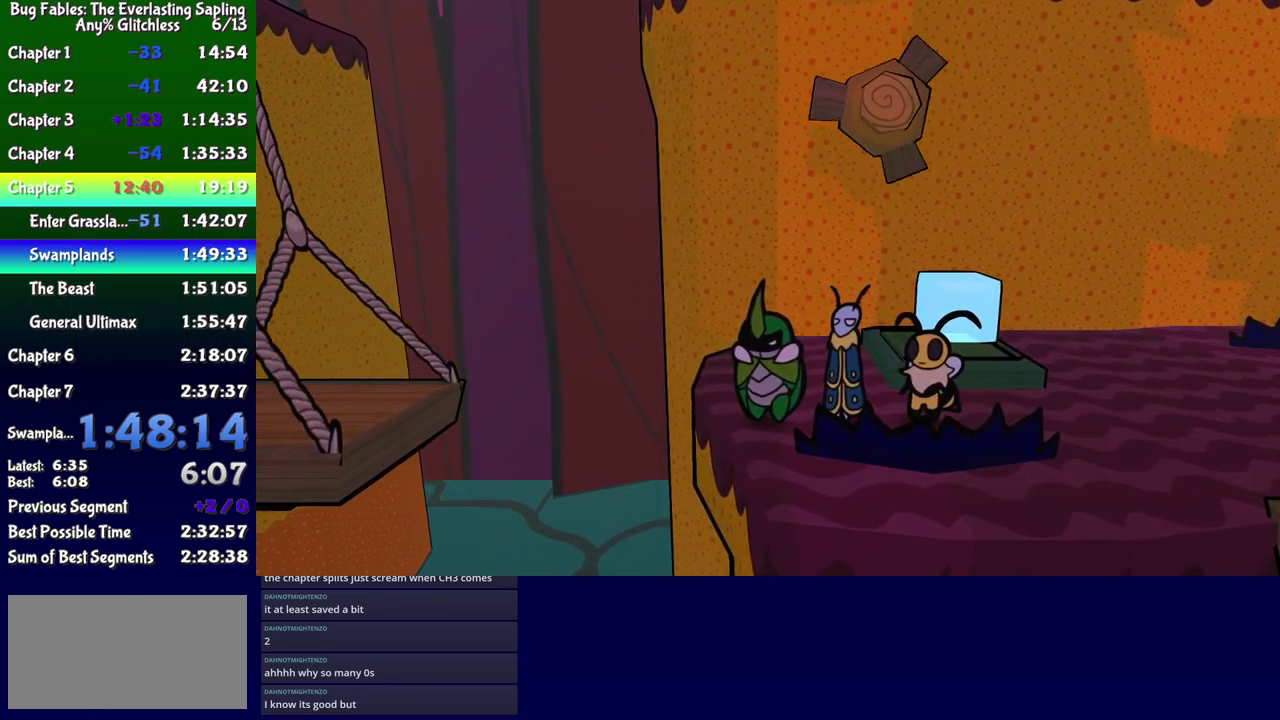
{"buttons": [], "events": [[134, "DPAD_UP", "down"], [250, "DPAD_UP", "up"]]}
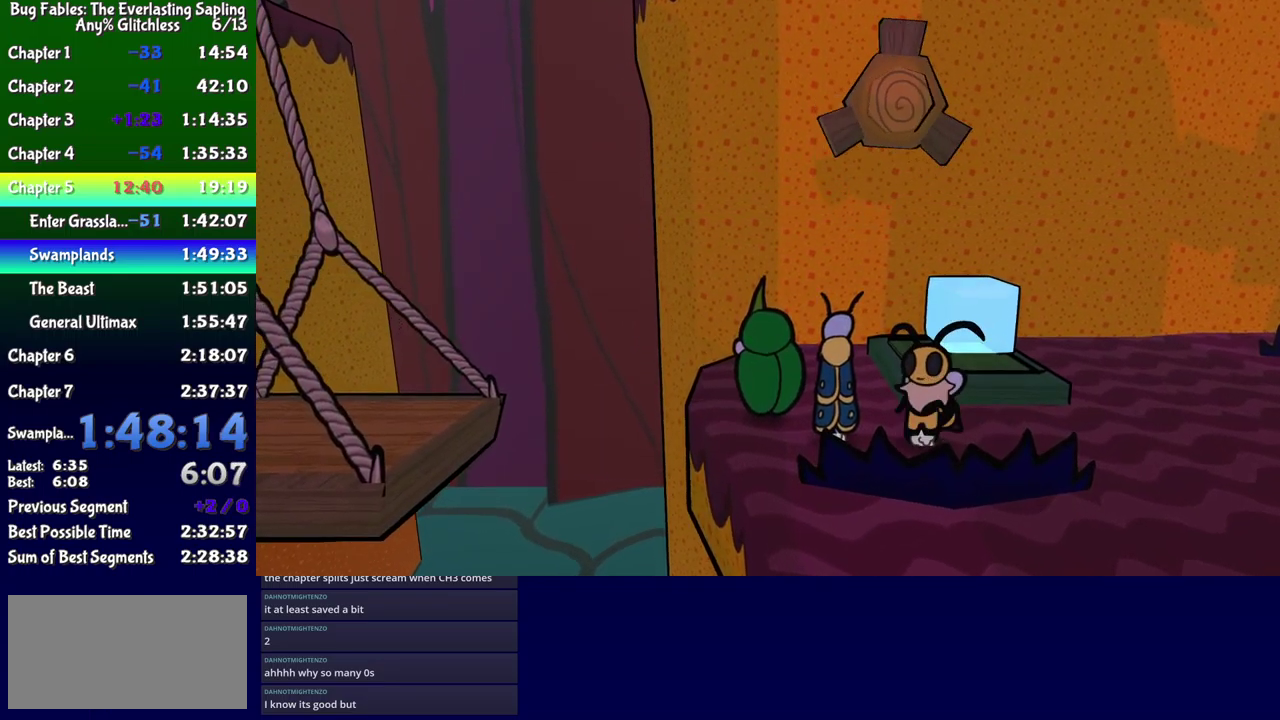
{"buttons": ["A", "DPAD_LEFT"], "events": [[317, "DPAD_LEFT", "down"], [400, "A", "down"]]}
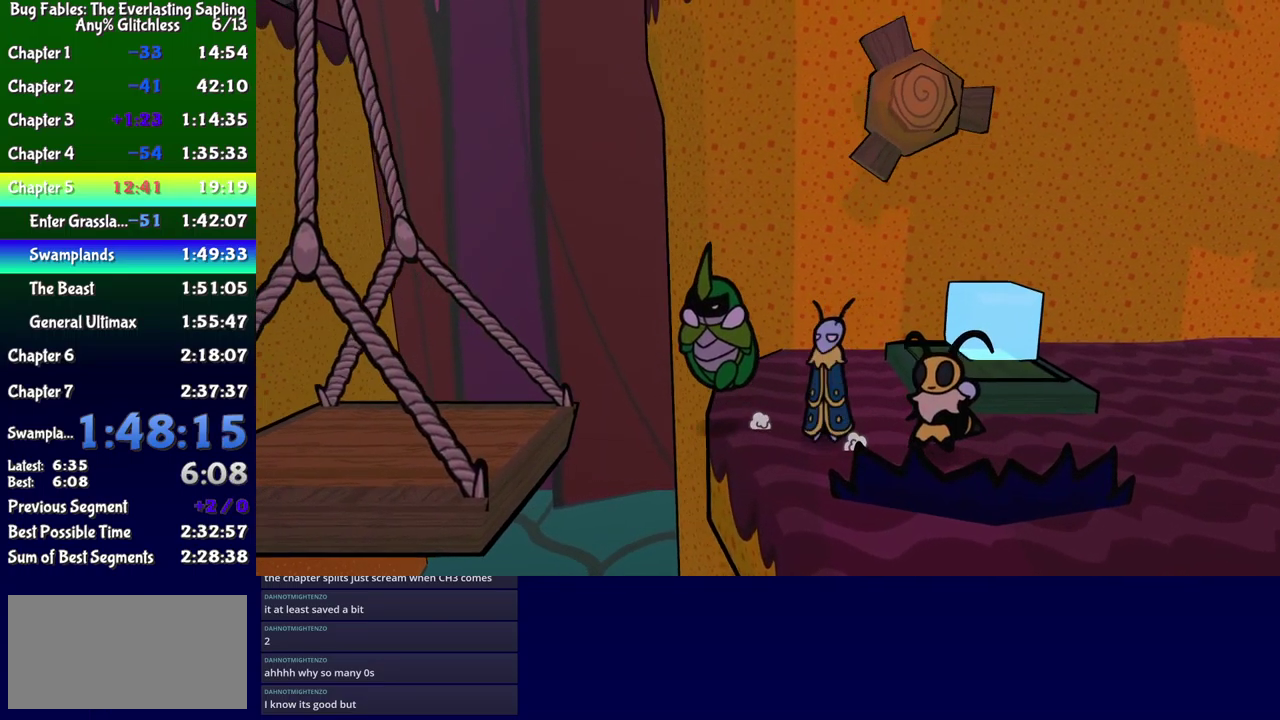
{"buttons": ["DPAD_LEFT"], "events": [[134, "A", "up"]]}
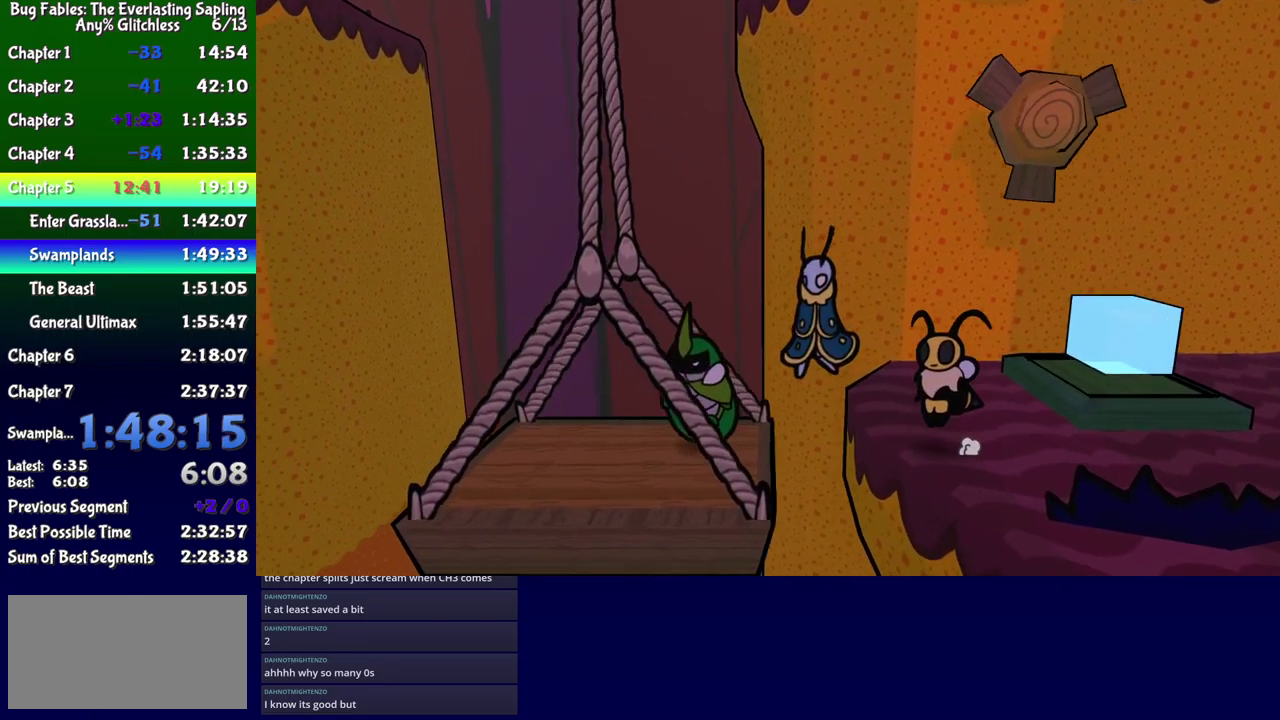
{"buttons": ["DPAD_DOWN", "DPAD_LEFT"], "events": [[234, "DPAD_LEFT", "up"], [250, "DPAD_RIGHT", "down"], [334, "DPAD_UP", "down"], [384, "DPAD_RIGHT", "up"], [417, "DPAD_LEFT", "down"], [417, "DPAD_UP", "up"], [500, "DPAD_DOWN", "down"]]}
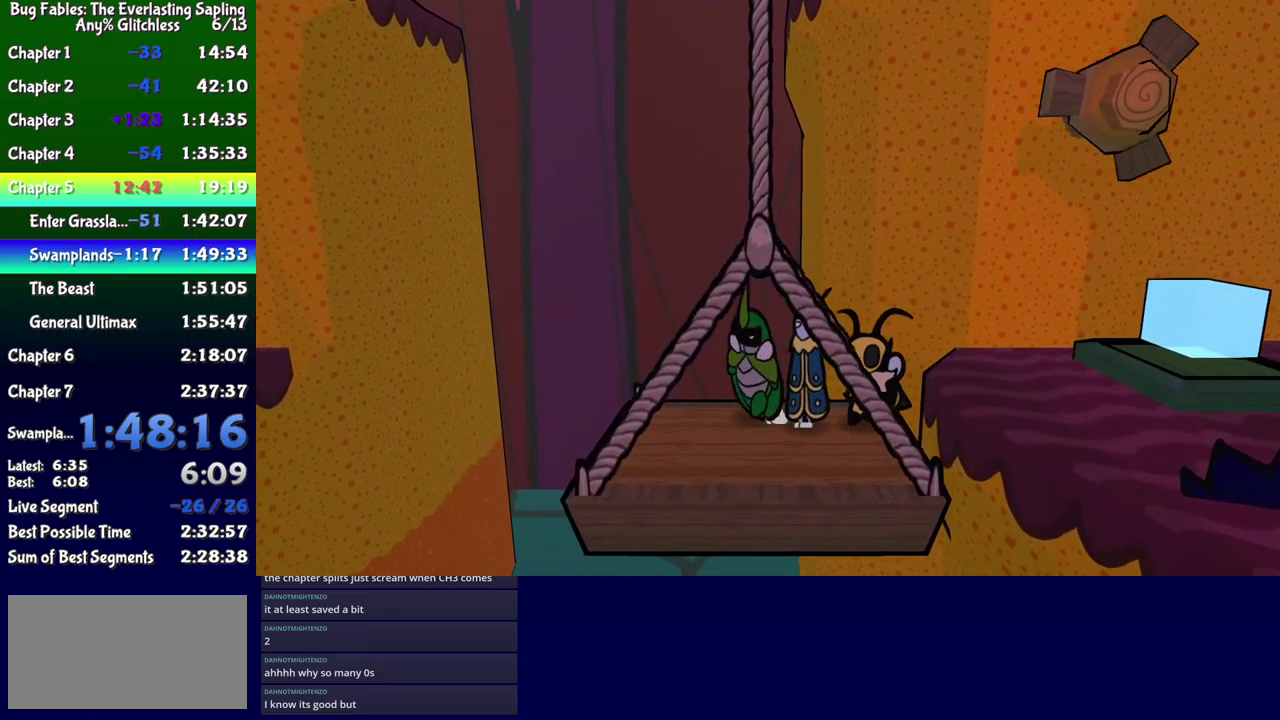
{"buttons": [], "events": [[34, "DPAD_LEFT", "up"], [67, "DPAD_DOWN", "up"], [350, "DPAD_LEFT", "down"], [467, "DPAD_LEFT", "up"]]}
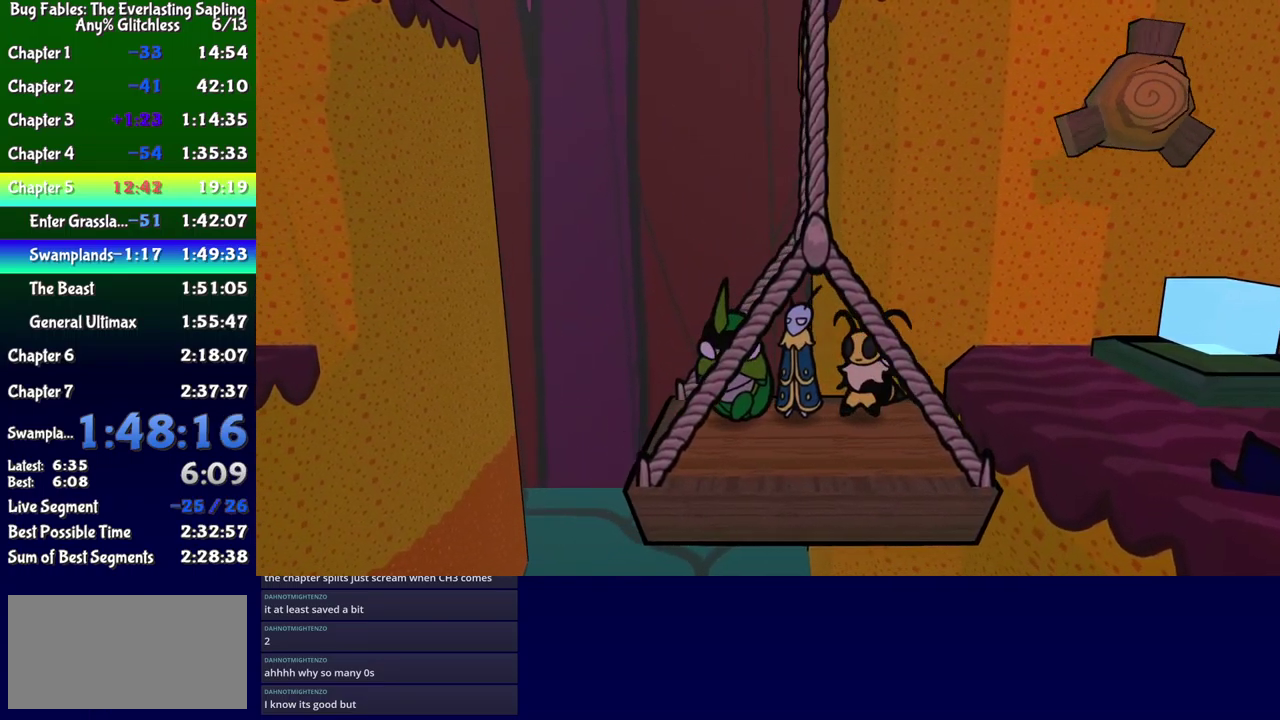
{"buttons": [], "events": [[234, "DPAD_LEFT", "down"], [350, "DPAD_LEFT", "up"]]}
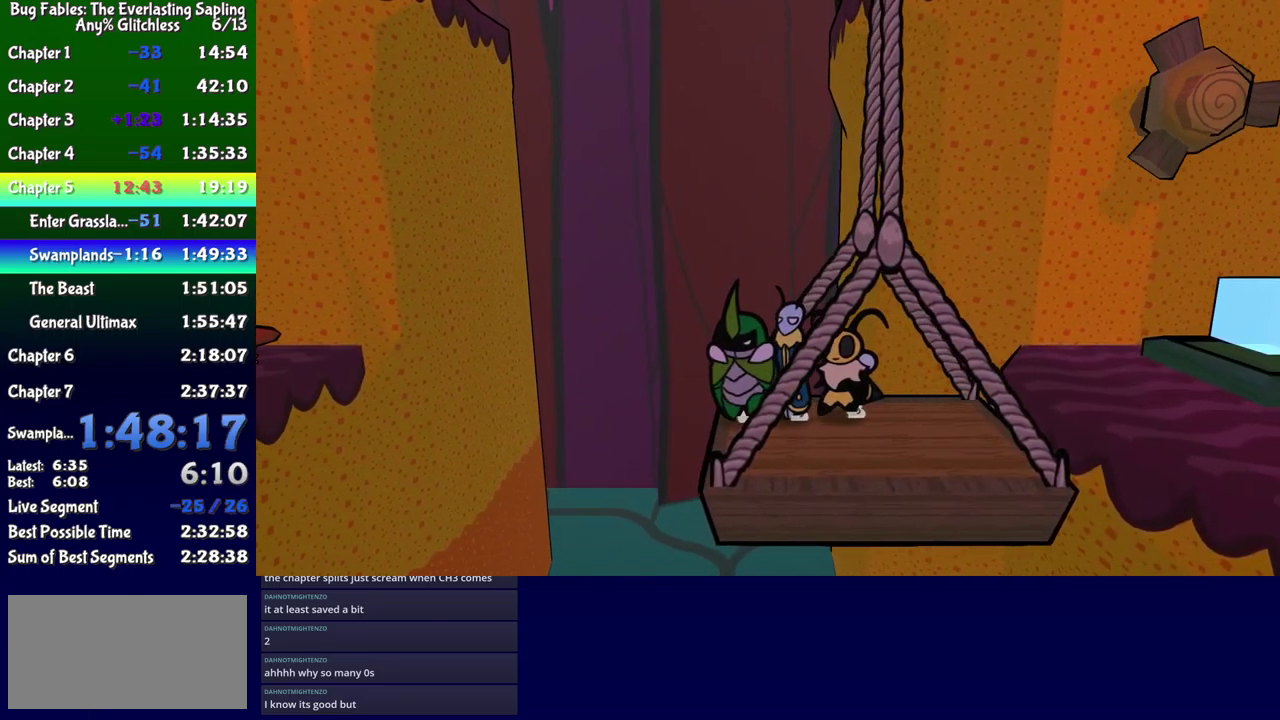
{"buttons": [], "events": []}
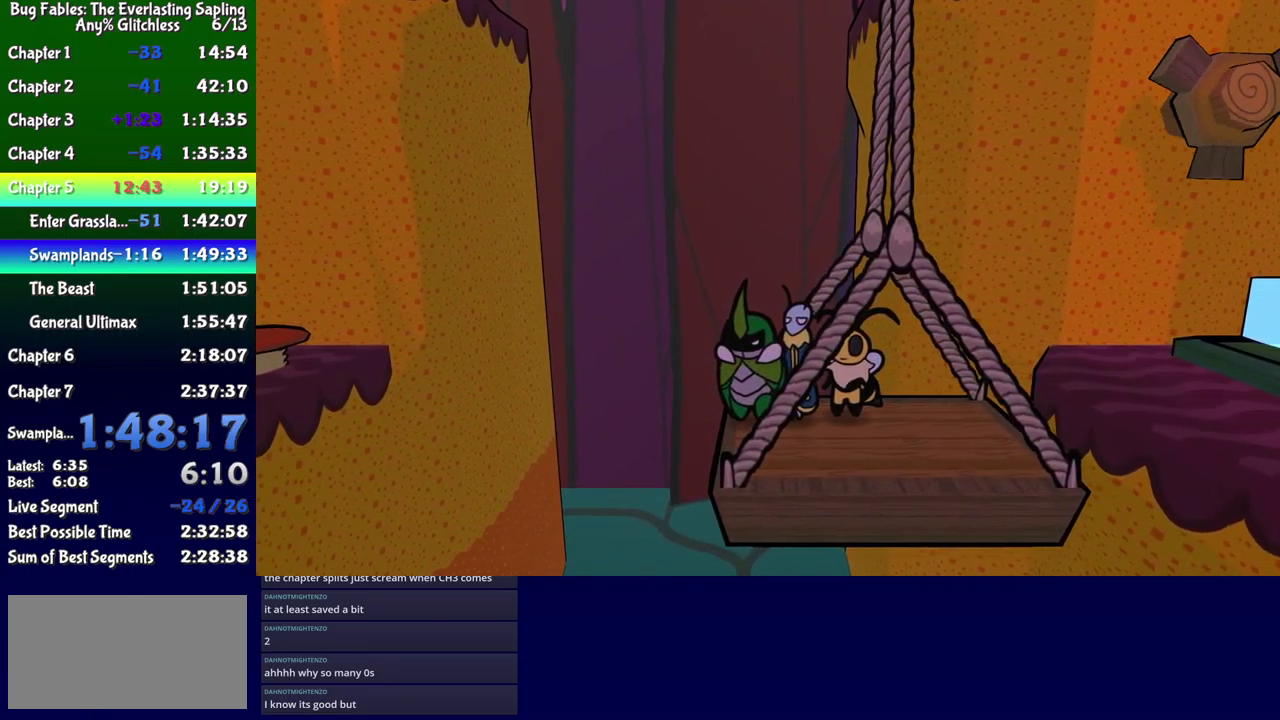
{"buttons": [], "events": []}
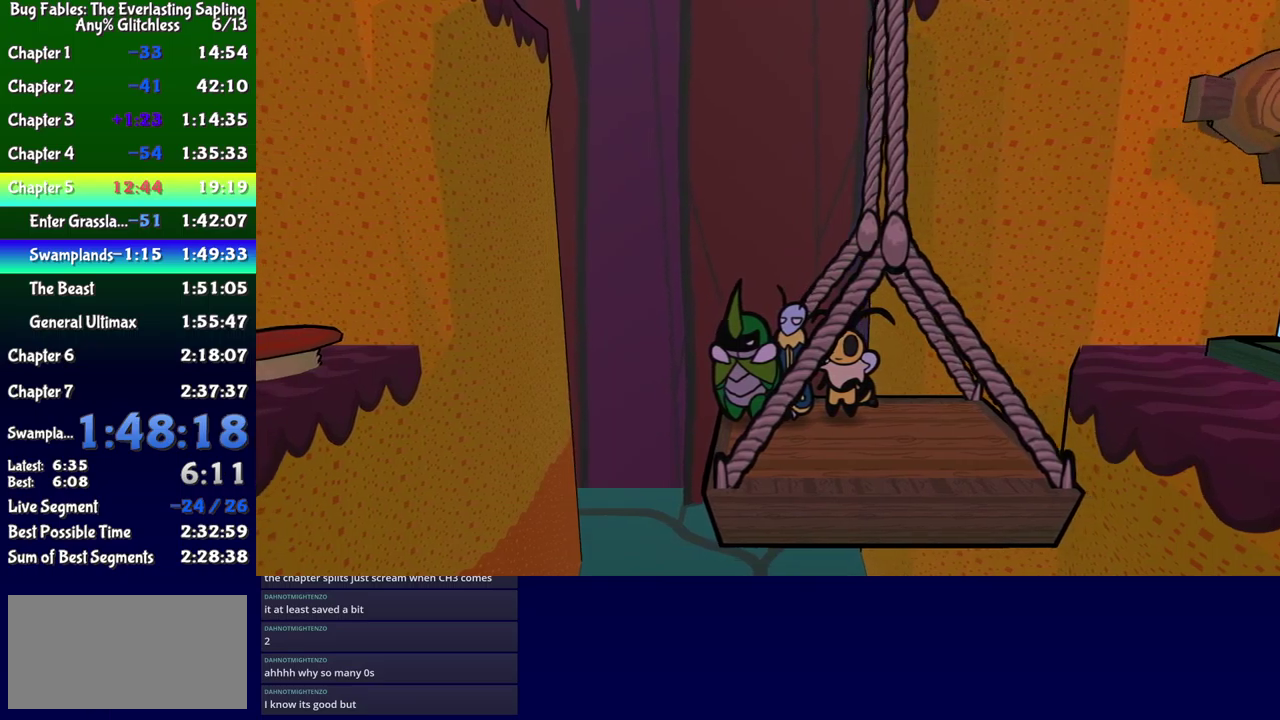
{"buttons": [], "events": [[133, "DPAD_RIGHT", "down"], [250, "DPAD_RIGHT", "up"], [450, "DPAD_LEFT", "down"], [500, "DPAD_LEFT", "up"]]}
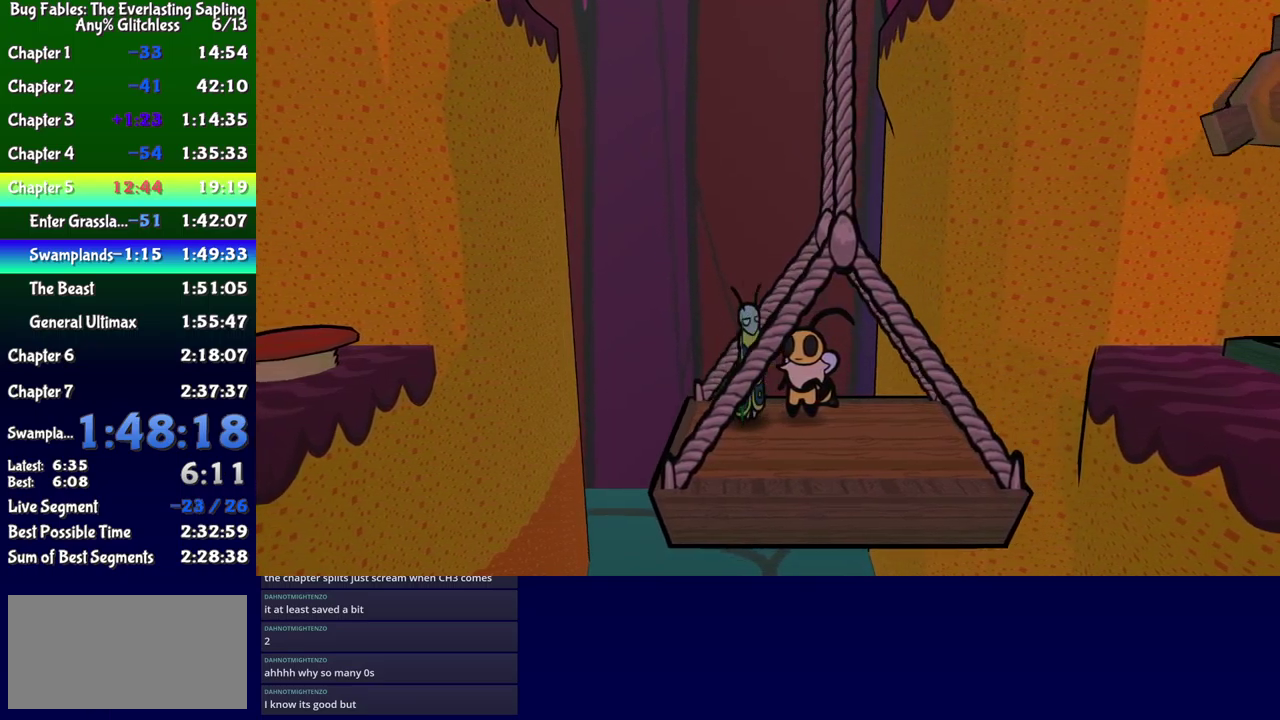
{"buttons": [], "events": []}
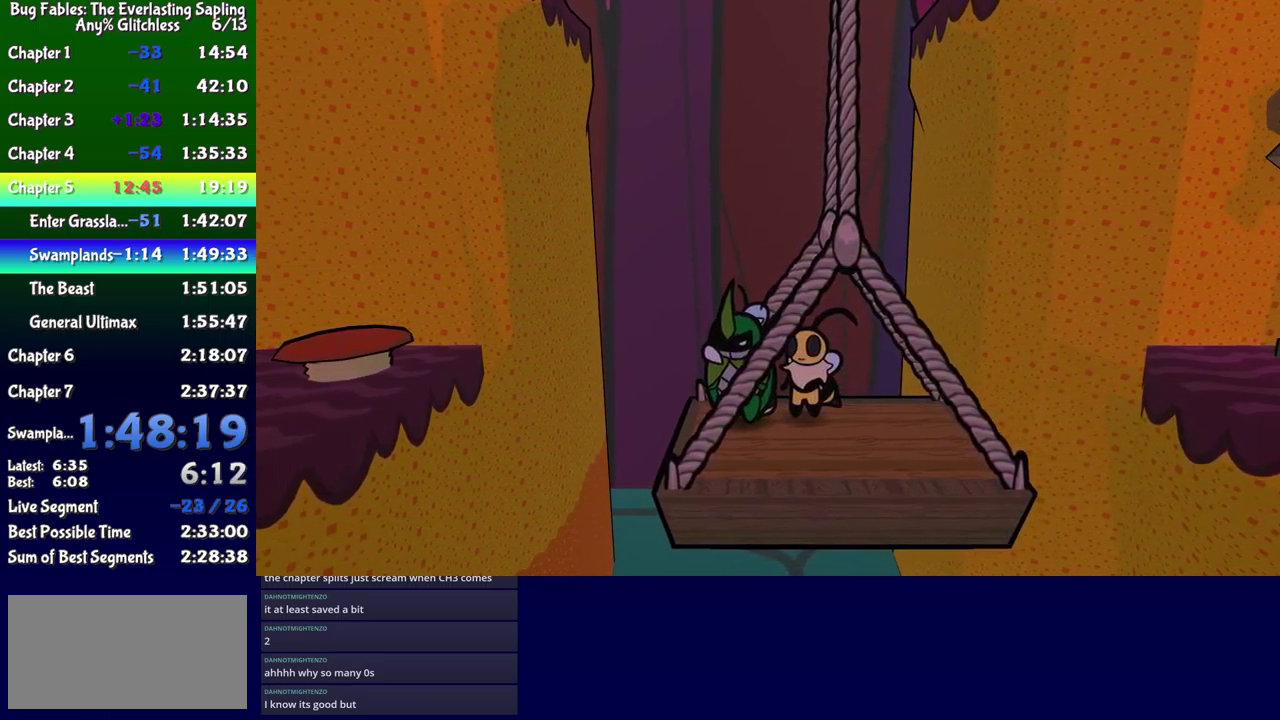
{"buttons": [], "events": []}
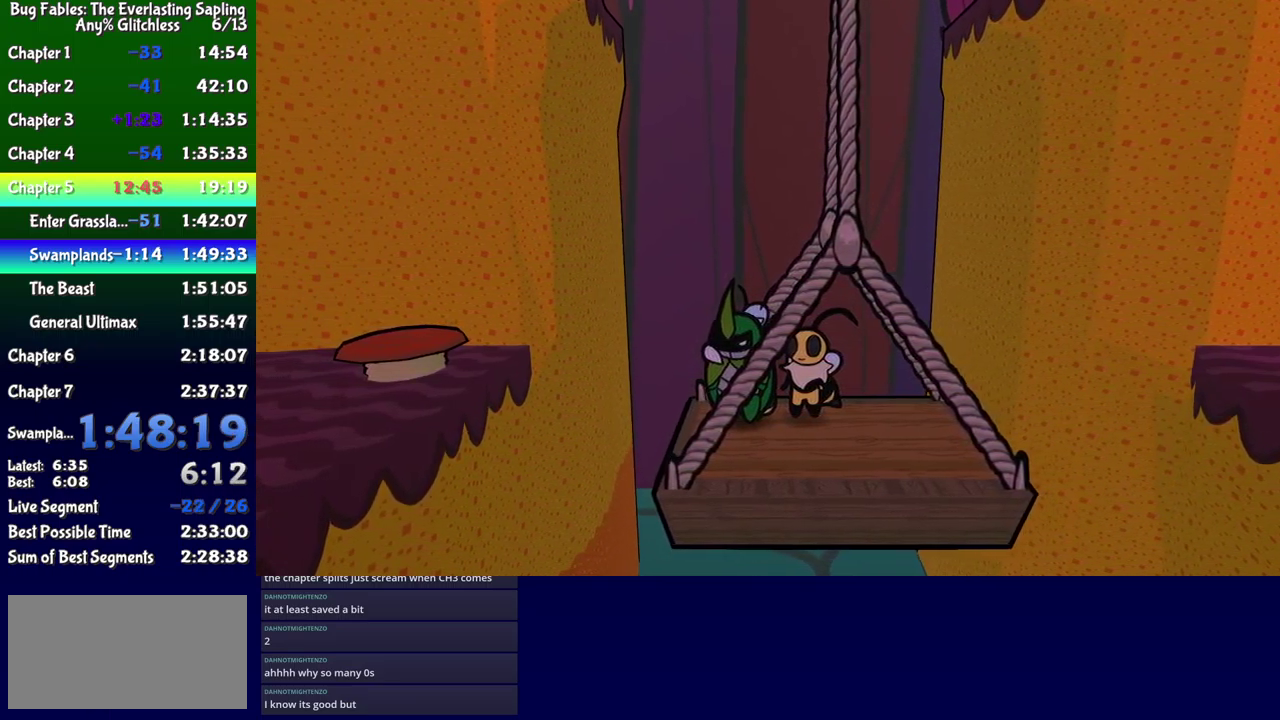
{"buttons": [], "events": []}
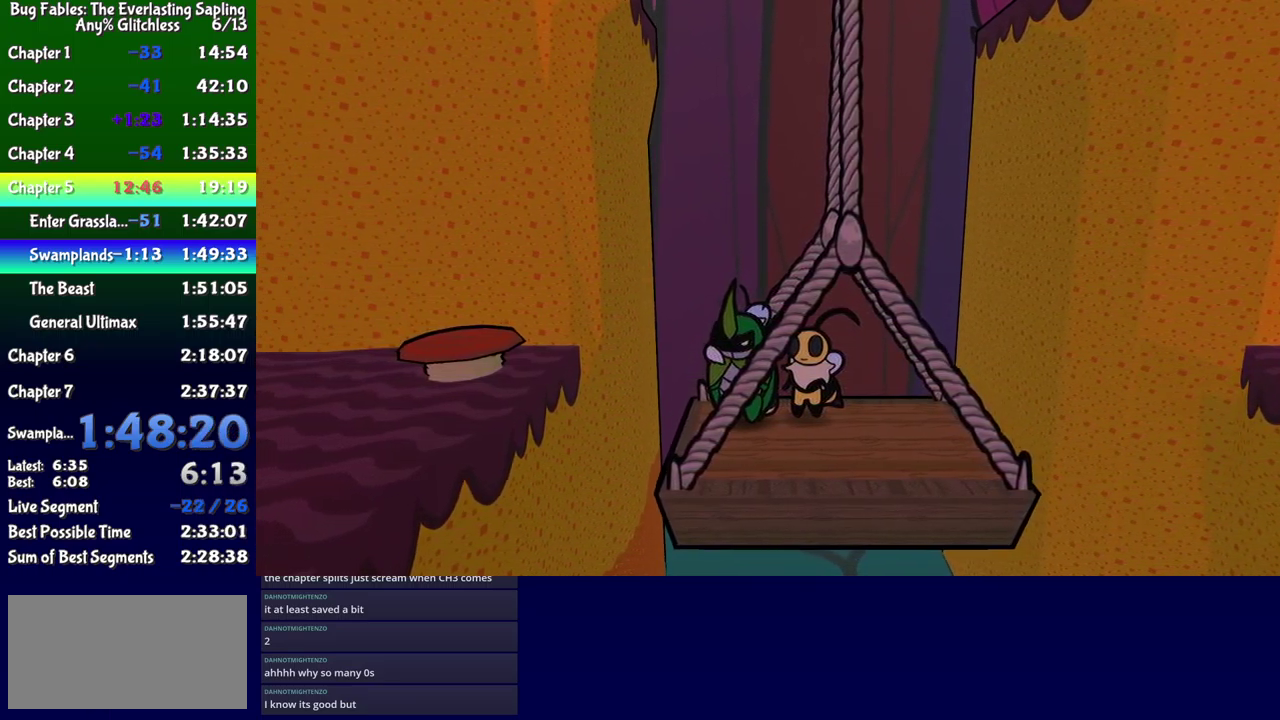
{"buttons": ["A", "DPAD_LEFT"], "events": [[216, "DPAD_LEFT", "down"], [283, "A", "down"]]}
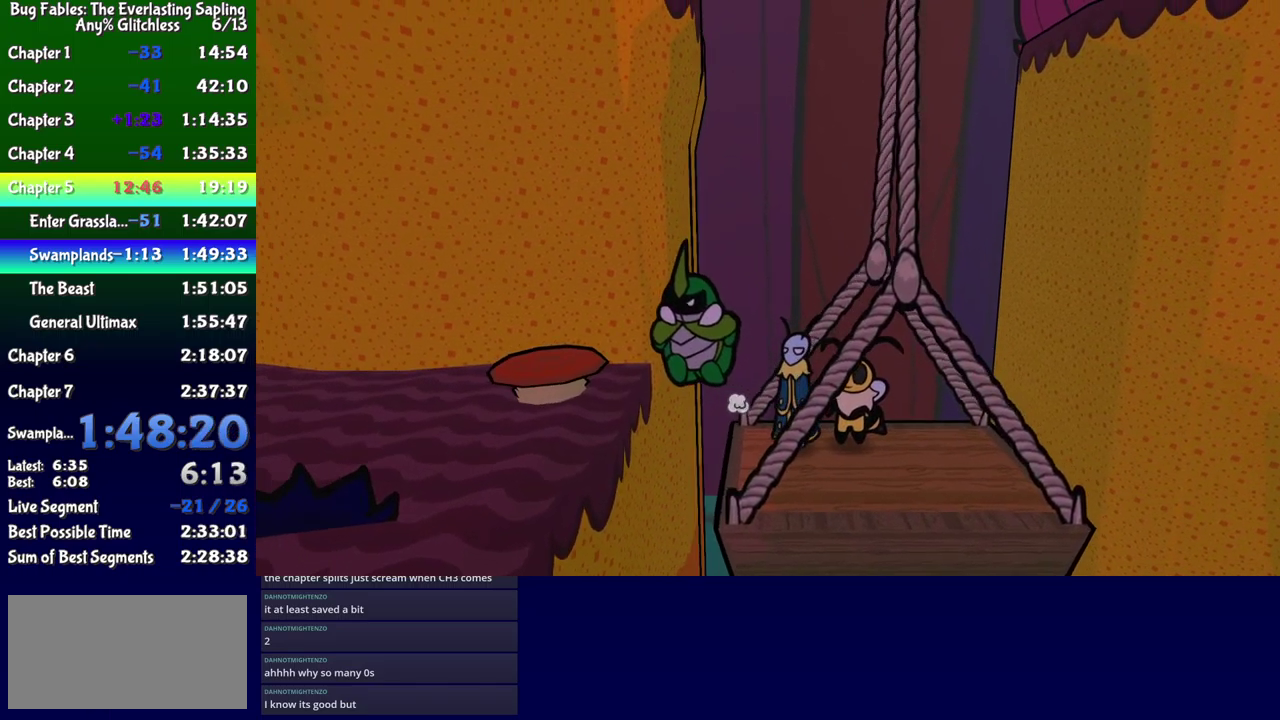
{"buttons": ["DPAD_LEFT"], "events": [[16, "A", "up"], [316, "B", "down"], [383, "B", "up"], [433, "B", "down"], [500, "B", "up"]]}
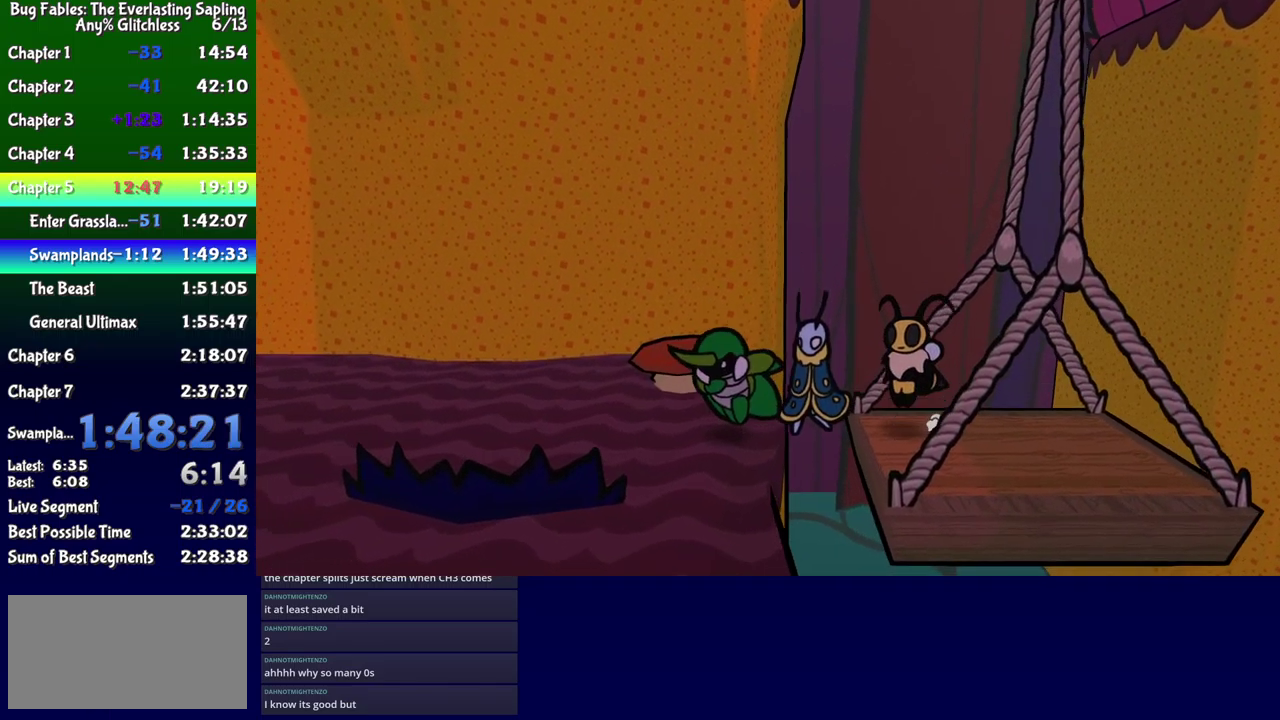
{"buttons": ["DPAD_LEFT"], "events": []}
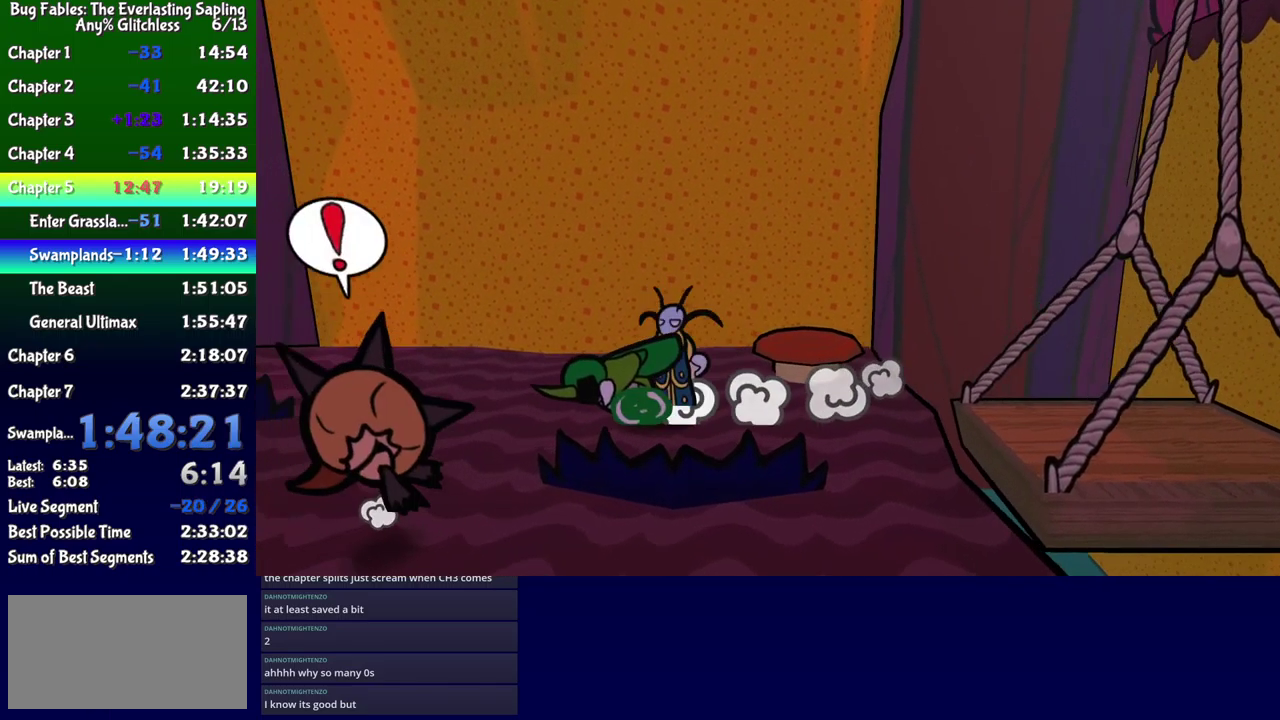
{"buttons": ["DPAD_LEFT"], "events": []}
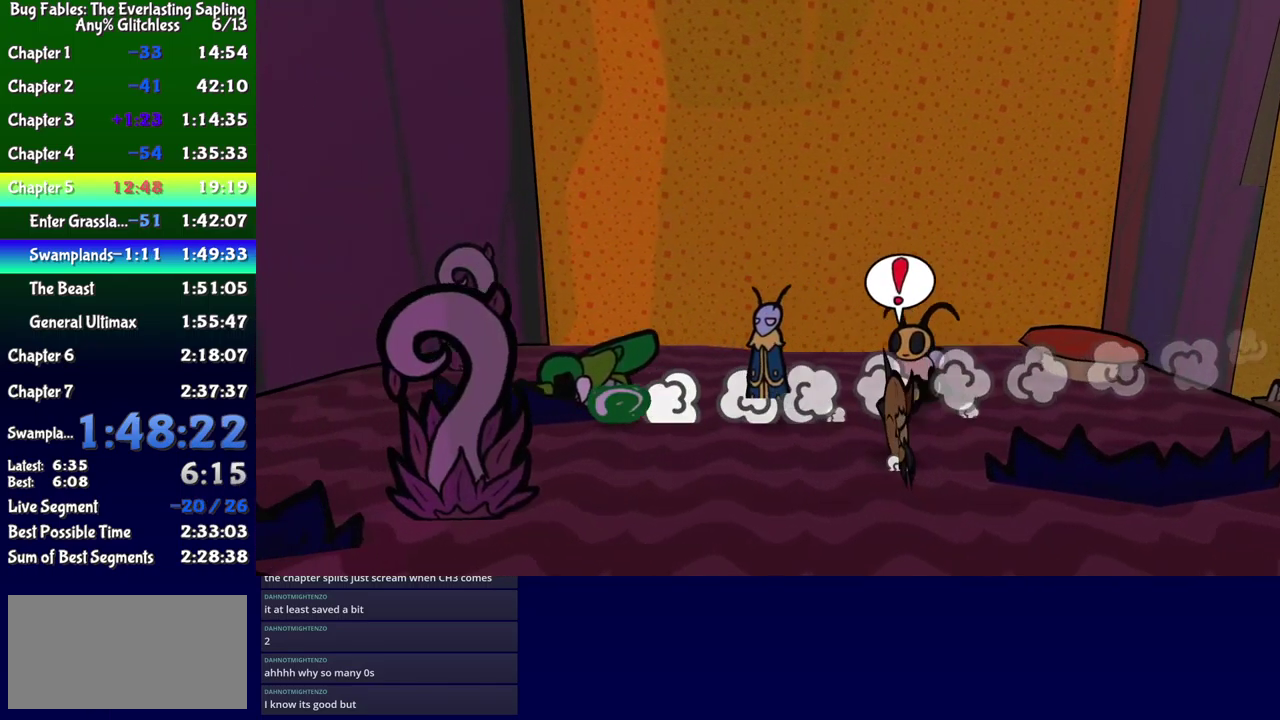
{"buttons": ["DPAD_LEFT"], "events": []}
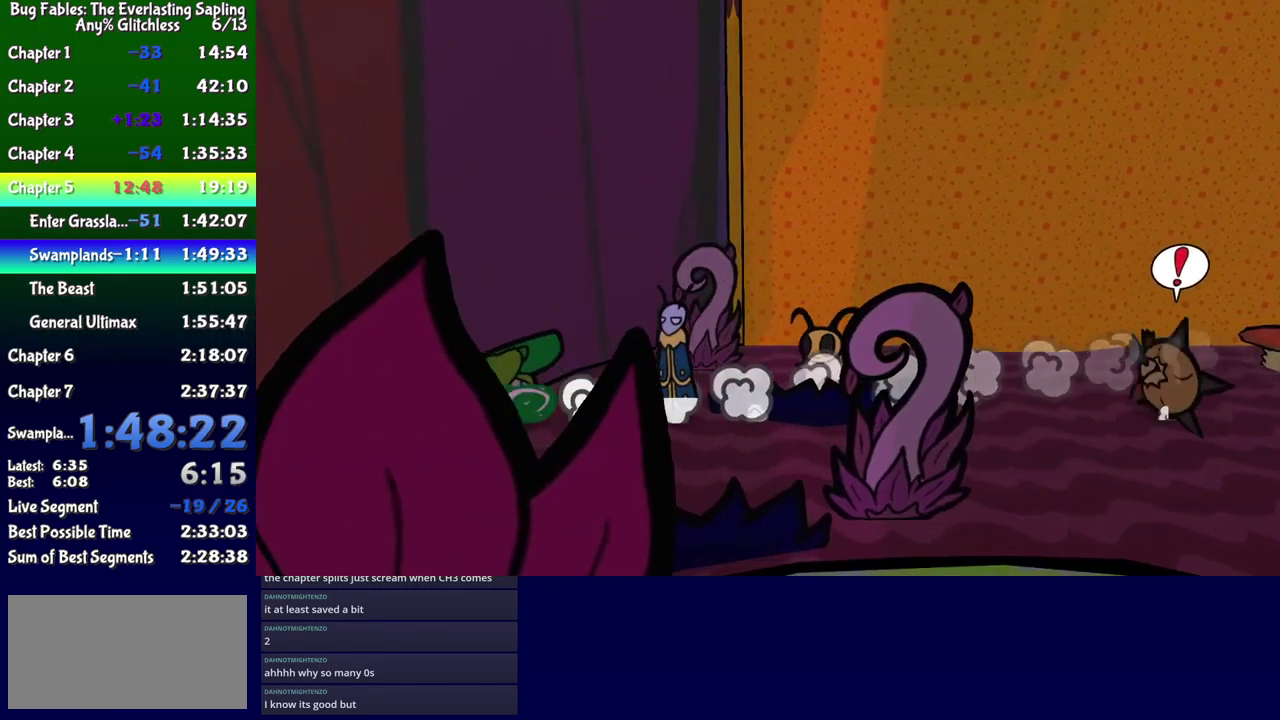
{"buttons": [], "events": [[33, "DPAD_LEFT", "up"]]}
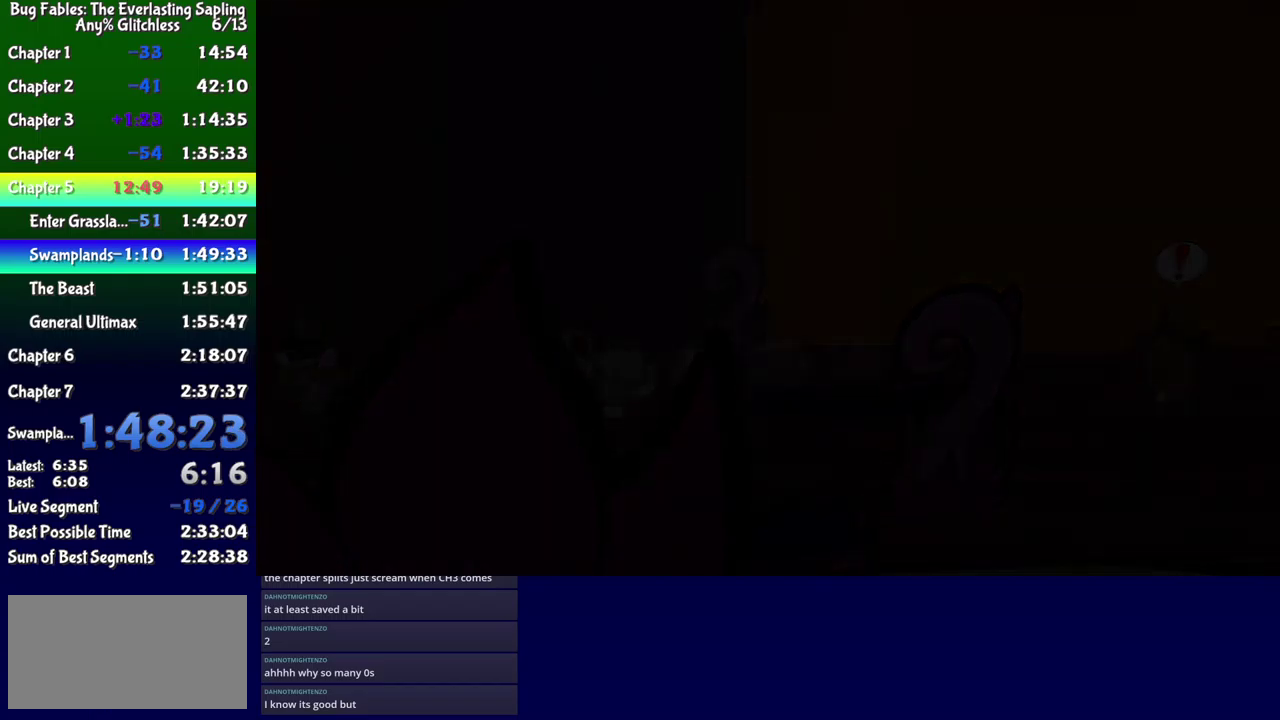
{"buttons": ["DPAD_UP", "DPAD_LEFT"], "events": [[217, "DPAD_LEFT", "down"], [233, "DPAD_UP", "down"]]}